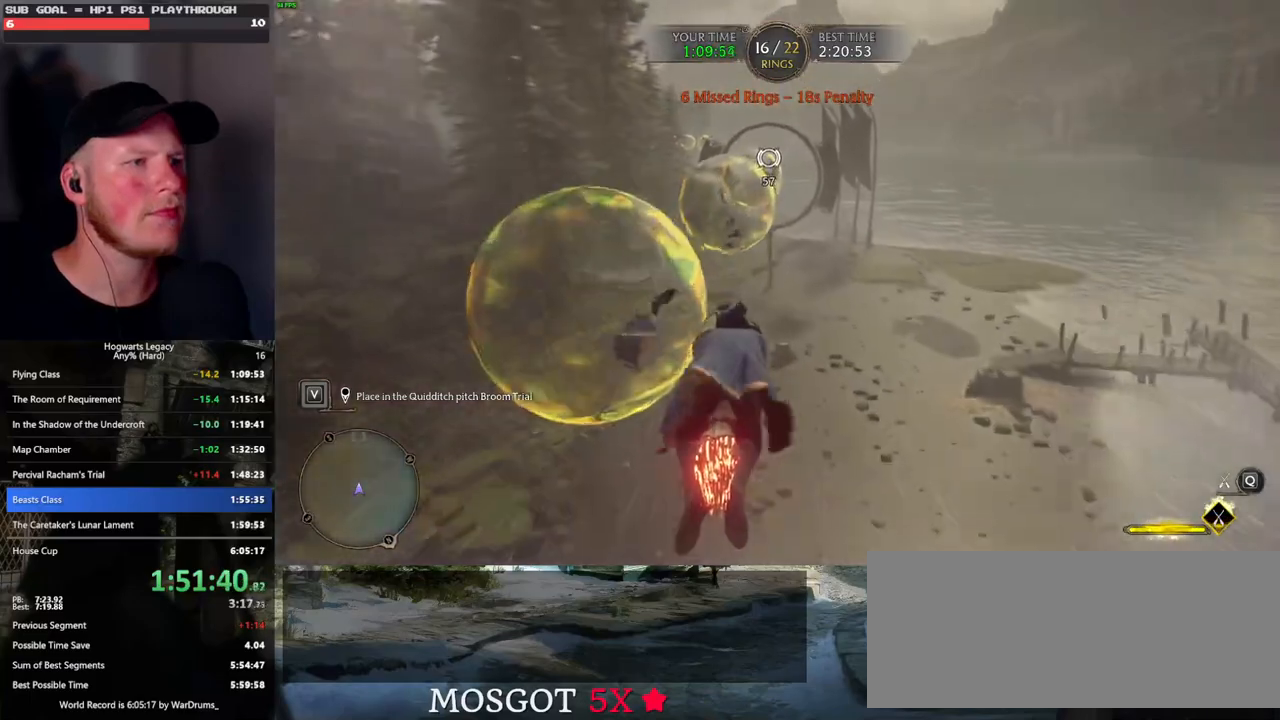
Gameplay with keyboard and mouse; each line is a JSON object with the keys and mouse buttons held at the frame after it. "events" lists presses ("down") and releases ("up") of ".", "/", "0", "1", "2", "3", "4", "5", "6", "7", "8", "9", "a", "alt_l", "alt_r", "b", "backslash", "backspace", "c", "caps_lock", "comma", "ctrl_l", "ctrl_r", "d", "e", "equals", "escape", "f", "f1", "f10", "f11", "f12", "f2", "f3", "f4", "f5", "f6", "f7", "f8", "f9", "g", "h", "i", "j", "k", "l", "lbracket", "m", "minus", "n", "o", "p", "q", "quote", "r", "rbracket", "return", "s", "semicolon", "shift_l", "shift_r", "space", "super_l", "super_r", "t", "tab", "tilde", "u", "v", "w", "x", "y", "z", "mouse_left", "mouse_wheel", "mouse_right", "mouse_mb4" and "mouse_mb5" between this image and that frame as [ms after this image, input, new state], when the widget could be followed in between. "mouse_left", "mouse_wheel", "mouse_right", "mouse_mb4", "mouse_mb5" = the "left", "wheel", "right", "mb4", "mb5" buttons of the "mouse" list. No other keys are recorded. "wheel" means that the mouse wheel is clicked or scrolled. Mouse movement is not recorded.
{"keys": ["w"], "mouse": ["left"], "events": [[333, "a", "down"], [433, "a", "up"]]}
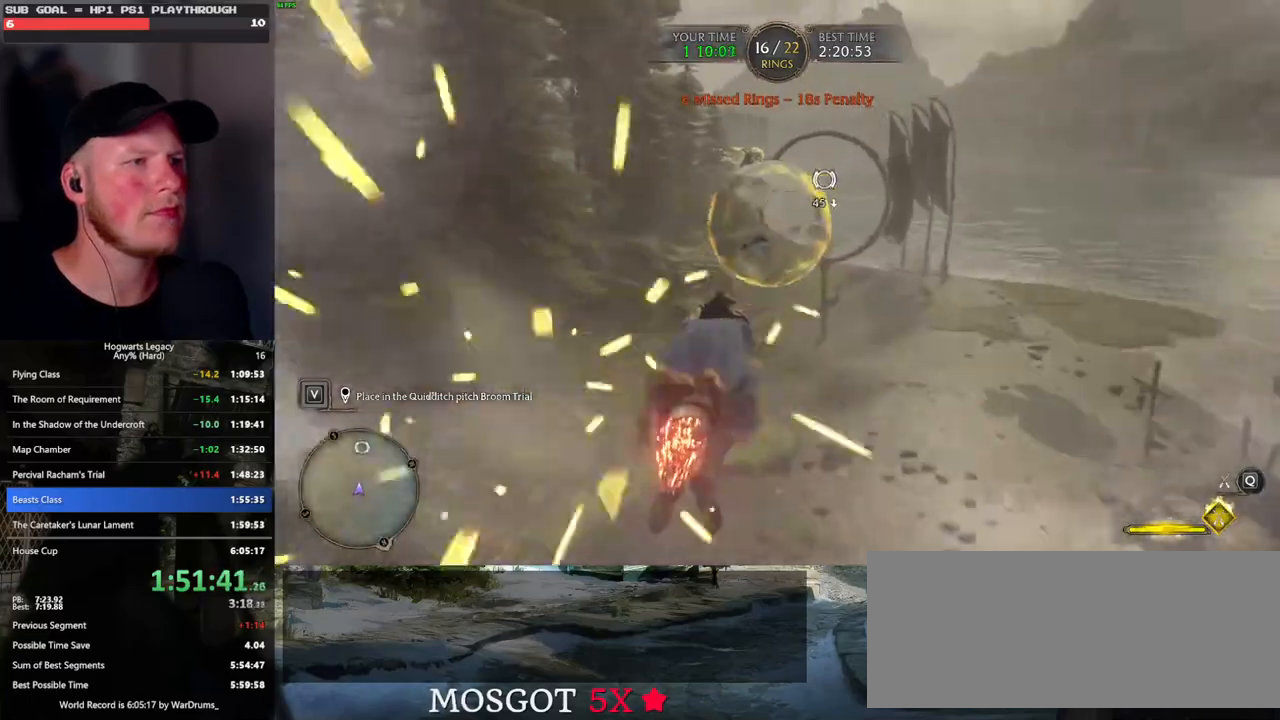
{"keys": ["w"], "mouse": ["left"], "events": [[400, "a", "down"], [450, "a", "up"]]}
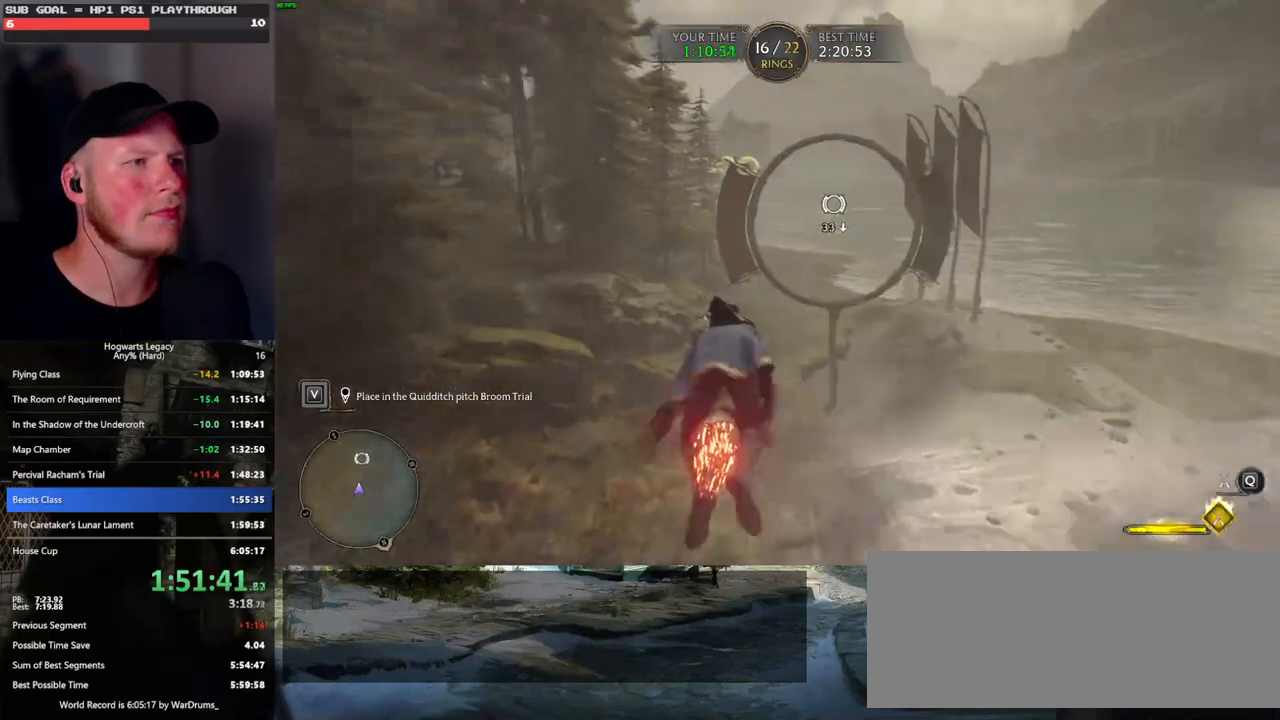
{"keys": ["w"], "mouse": ["left"], "events": [[300, "space", "down"], [400, "space", "up"]]}
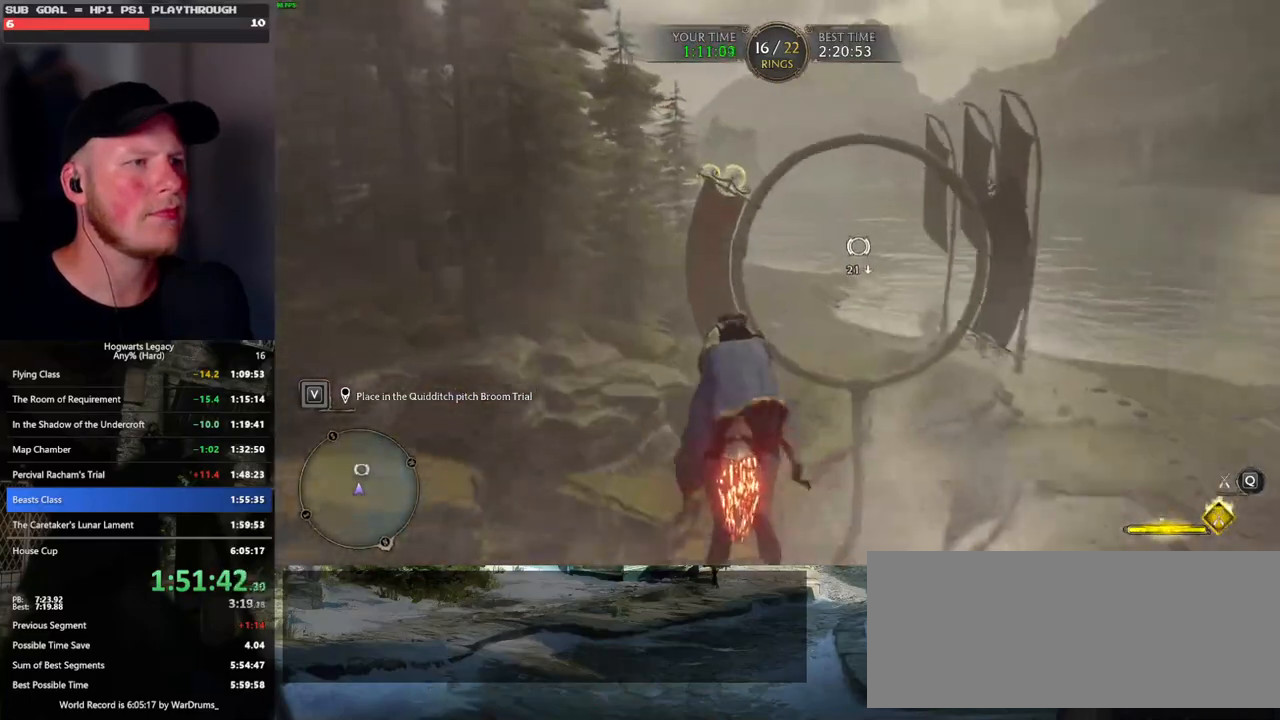
{"keys": ["w"], "mouse": ["left"], "events": [[200, "a", "down"], [233, "a", "up"]]}
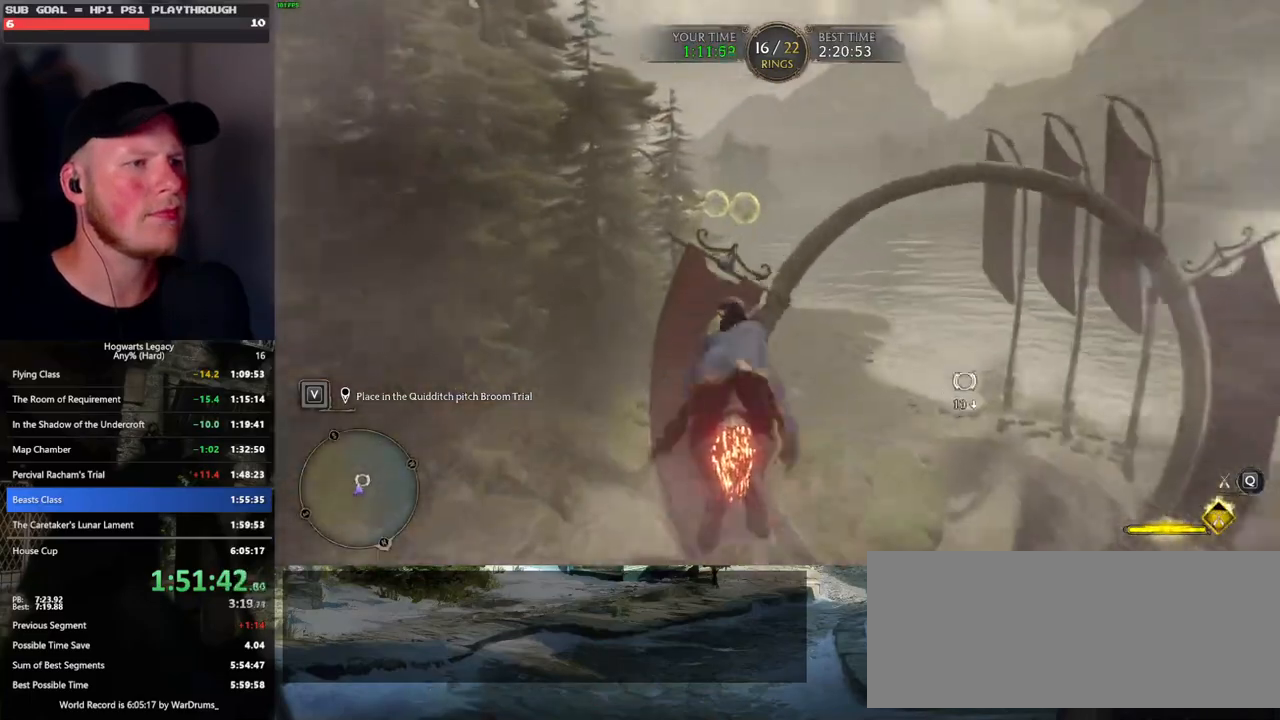
{"keys": ["w"], "mouse": ["left"], "events": [[400, "ctrl_l", "down"], [500, "ctrl_l", "up"]]}
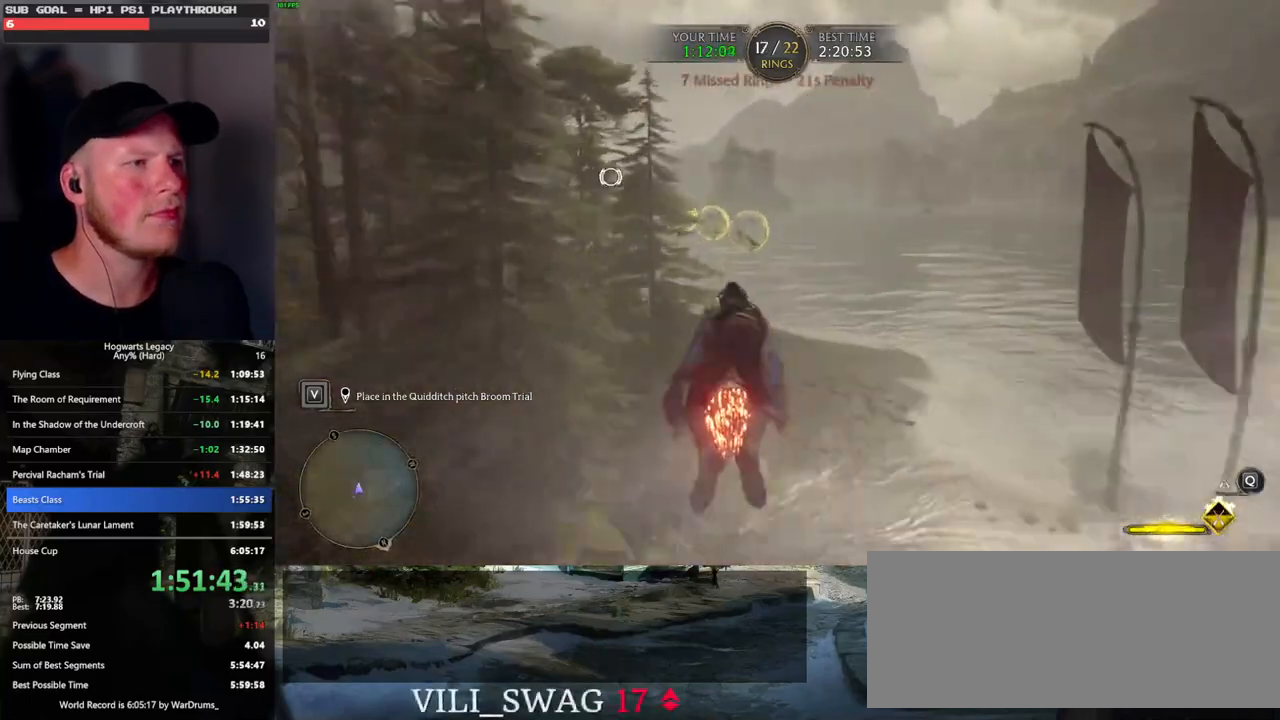
{"keys": ["w"], "mouse": ["left"], "events": []}
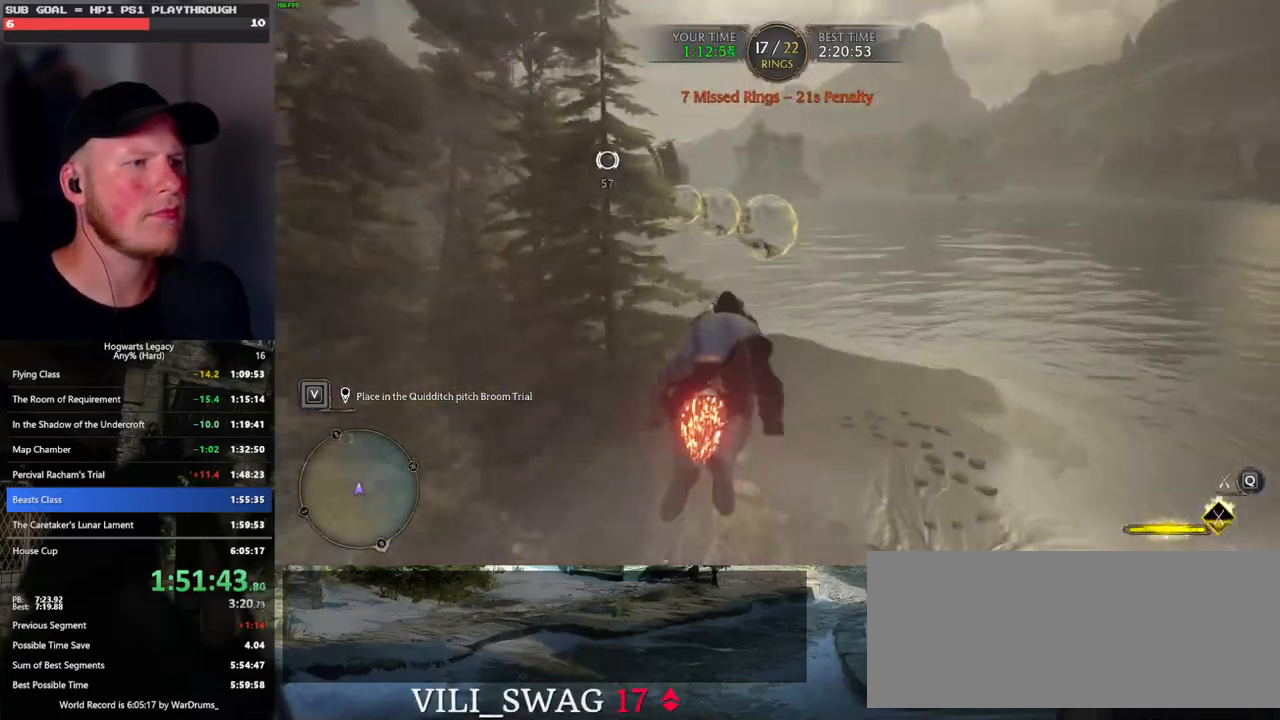
{"keys": ["w"], "mouse": ["left"], "events": [[116, "a", "down"], [233, "a", "up"], [333, "a", "down"], [483, "a", "up"]]}
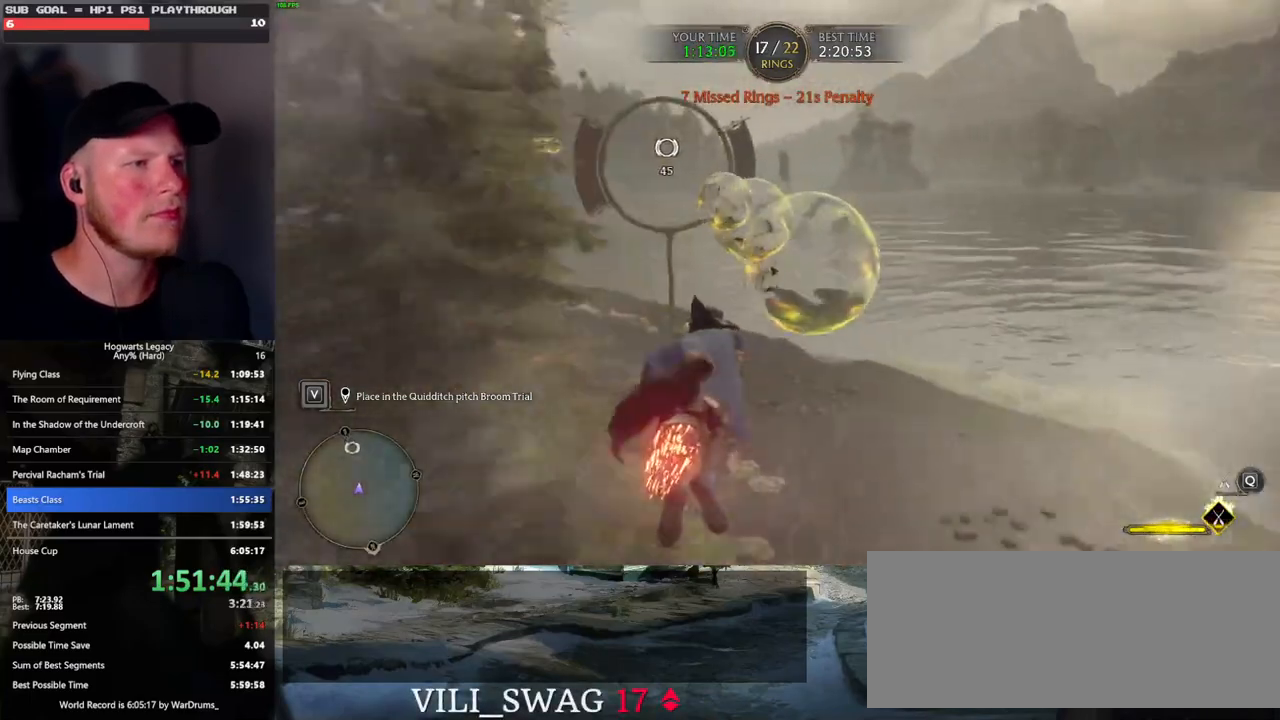
{"keys": ["w"], "mouse": ["left"], "events": [[33, "a", "down"], [250, "a", "up"]]}
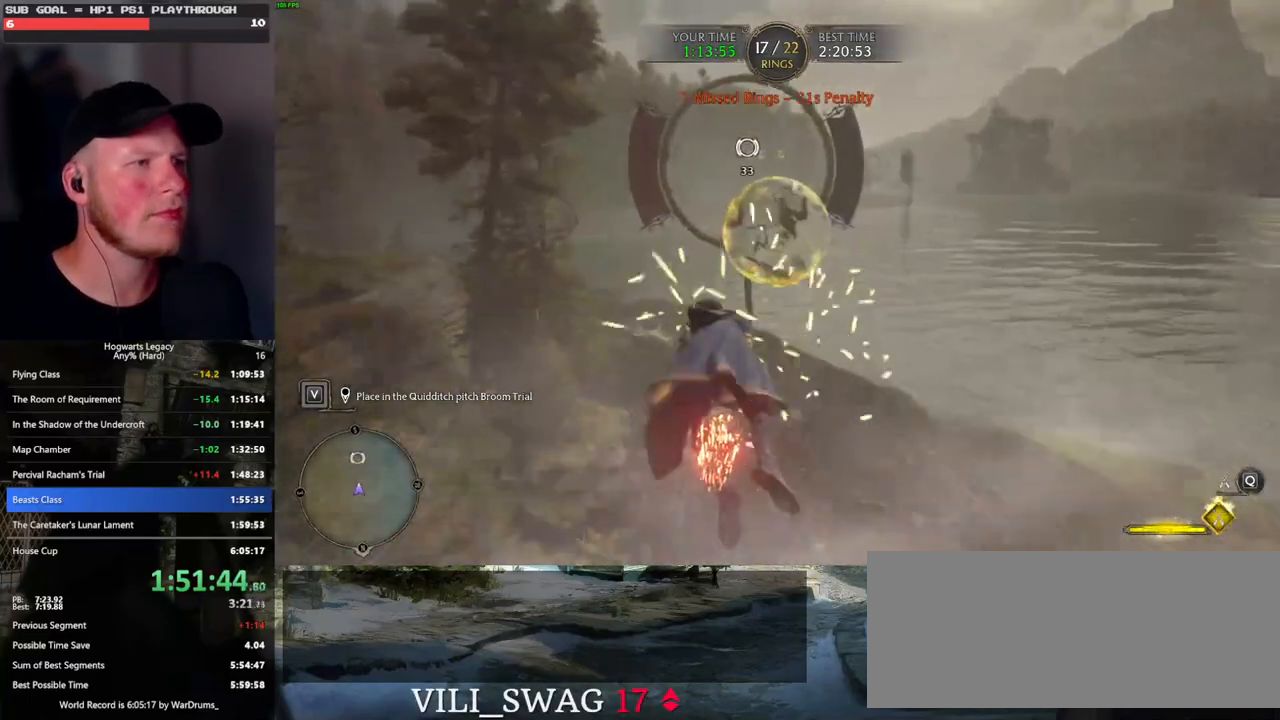
{"keys": ["w"], "mouse": ["left"], "events": [[116, "d", "down"], [200, "d", "up"], [316, "a", "down"], [500, "a", "up"]]}
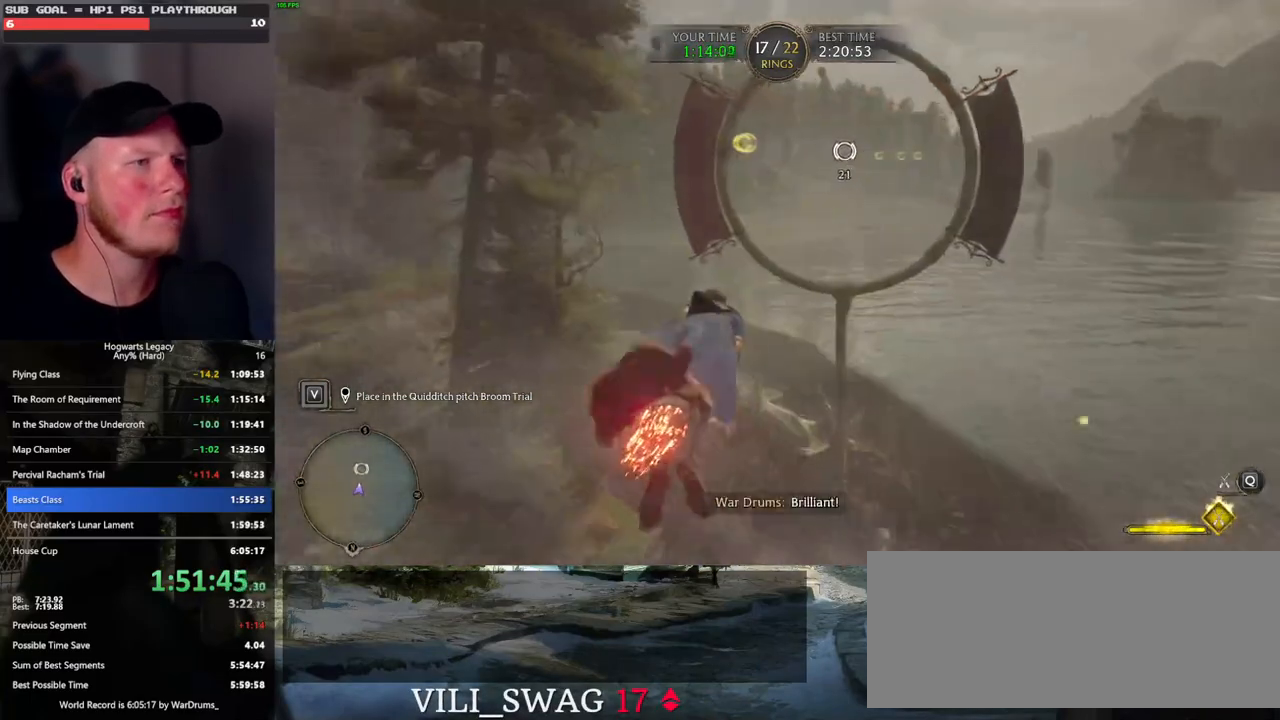
{"keys": ["w"], "mouse": ["left"], "events": []}
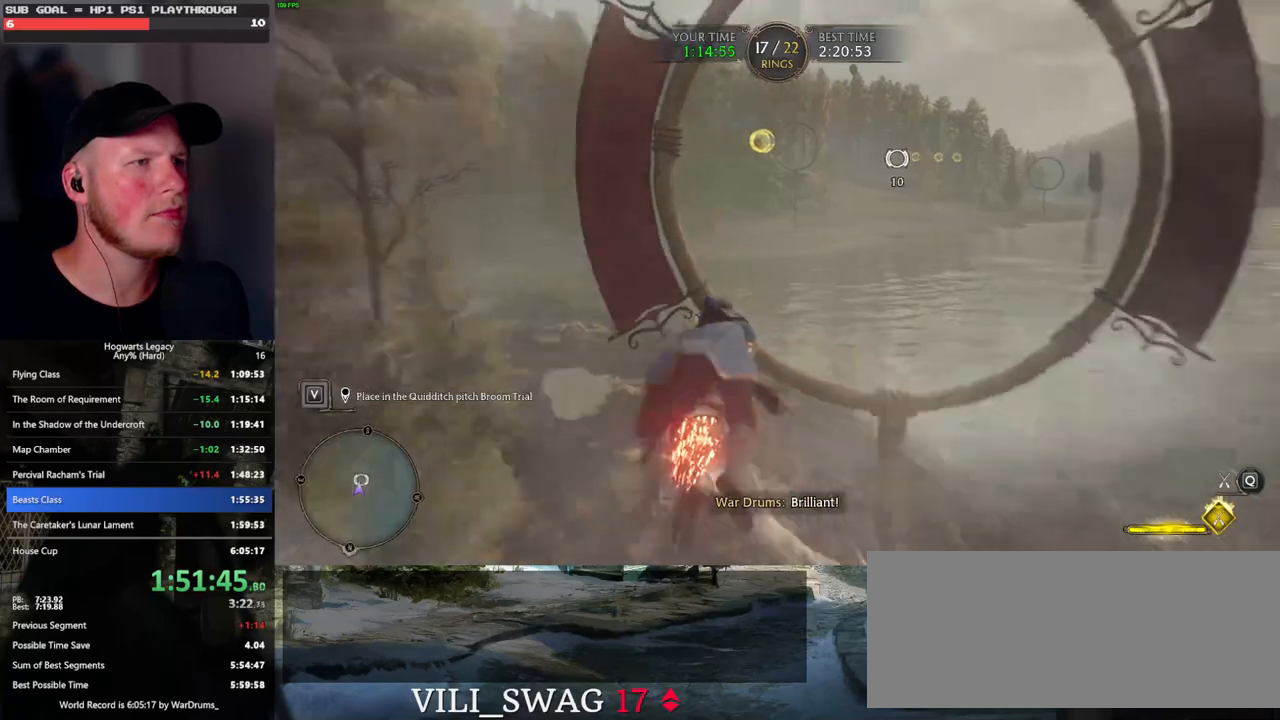
{"keys": ["w"], "mouse": ["left"], "events": [[183, "space", "down"], [283, "space", "up"], [400, "space", "down"], [483, "space", "up"]]}
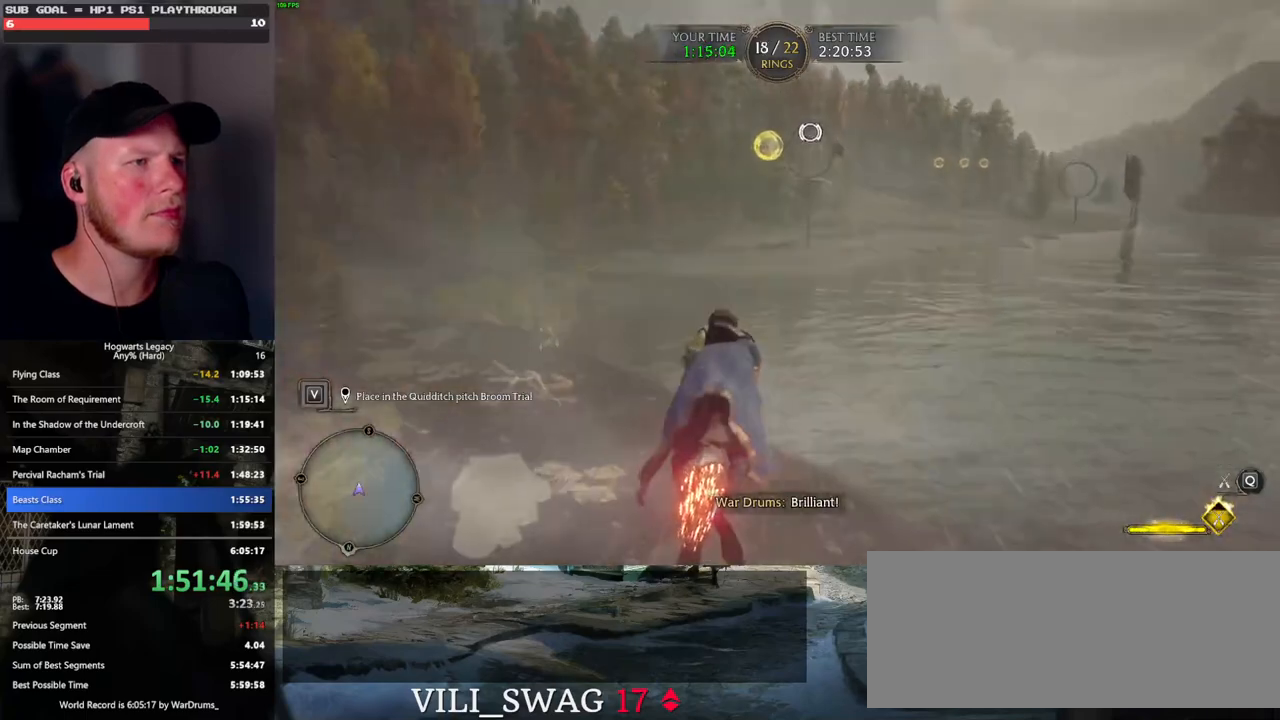
{"keys": ["w"], "mouse": ["left"], "events": []}
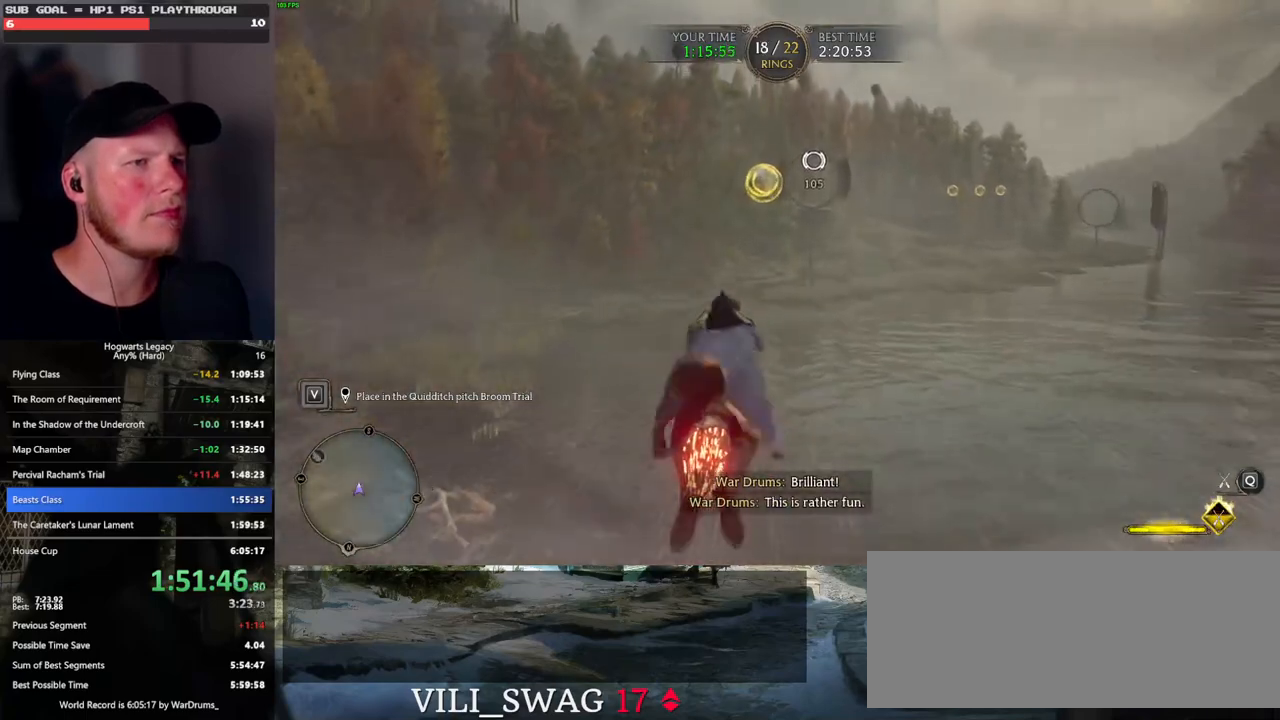
{"keys": ["w"], "mouse": ["left"], "events": []}
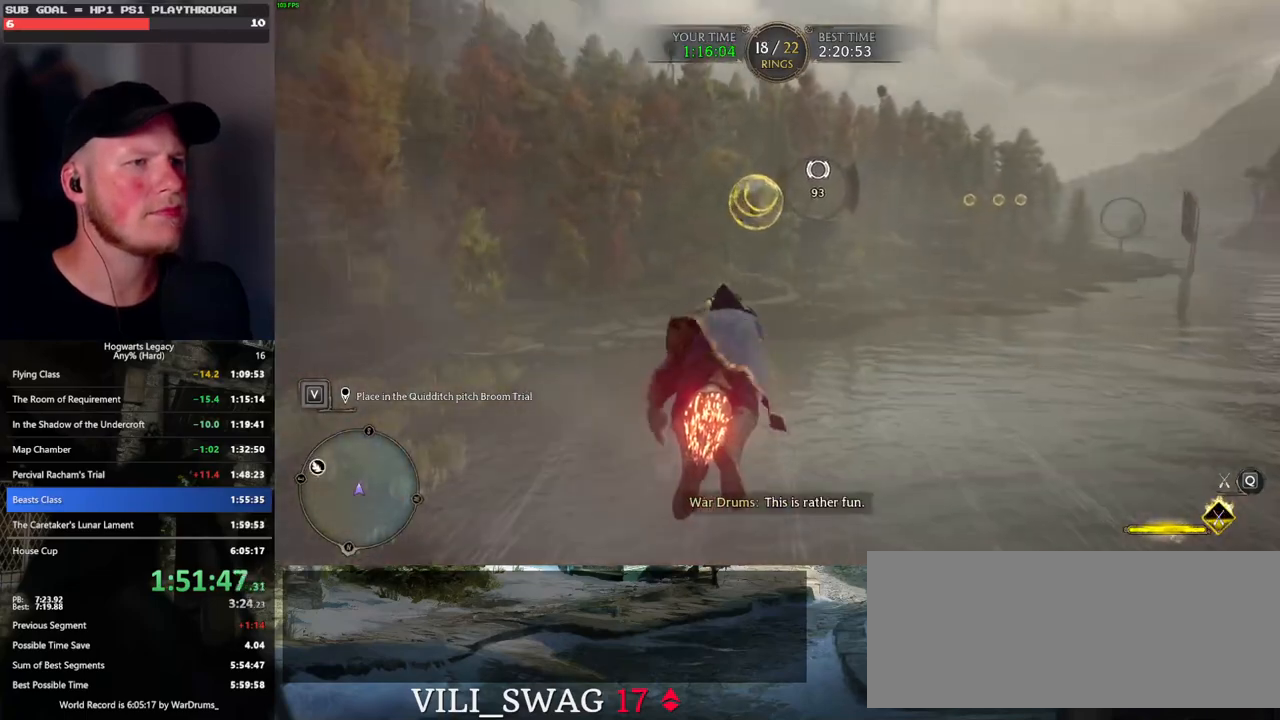
{"keys": ["w"], "mouse": ["left"], "events": [[233, "space", "down"], [316, "space", "up"]]}
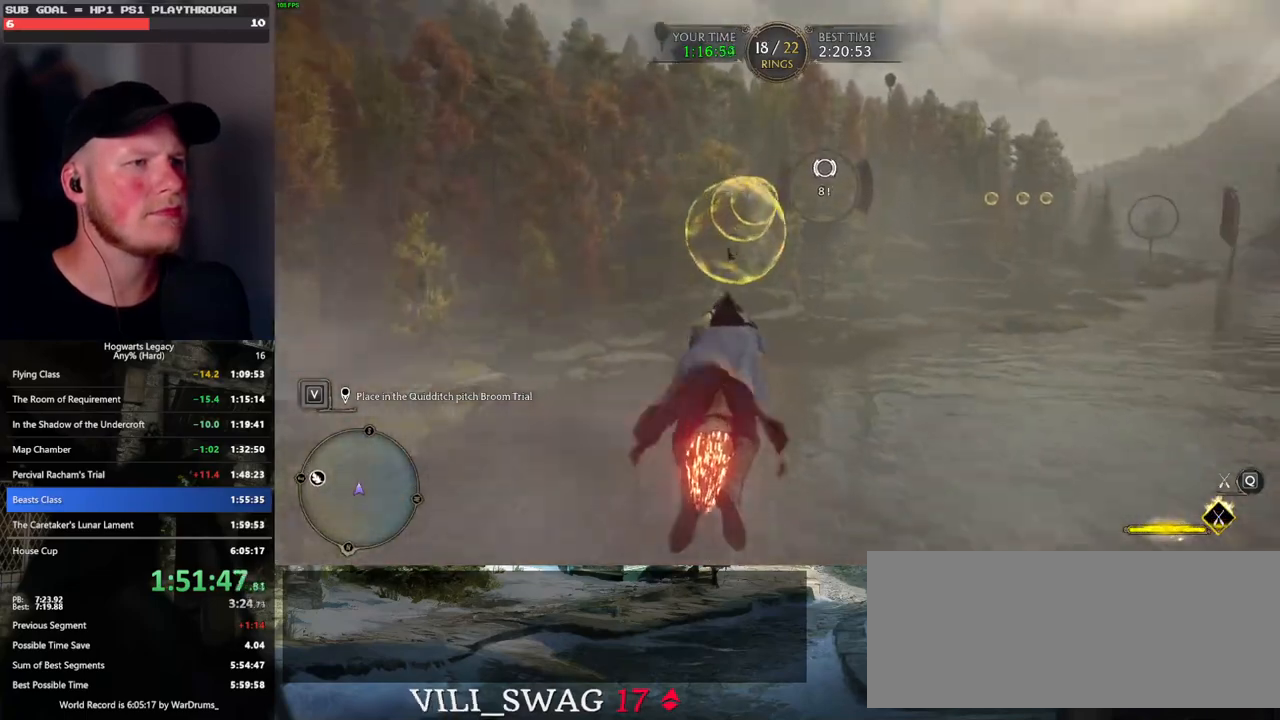
{"keys": ["w"], "mouse": ["left"], "events": [[16, "a", "down"], [100, "a", "up"]]}
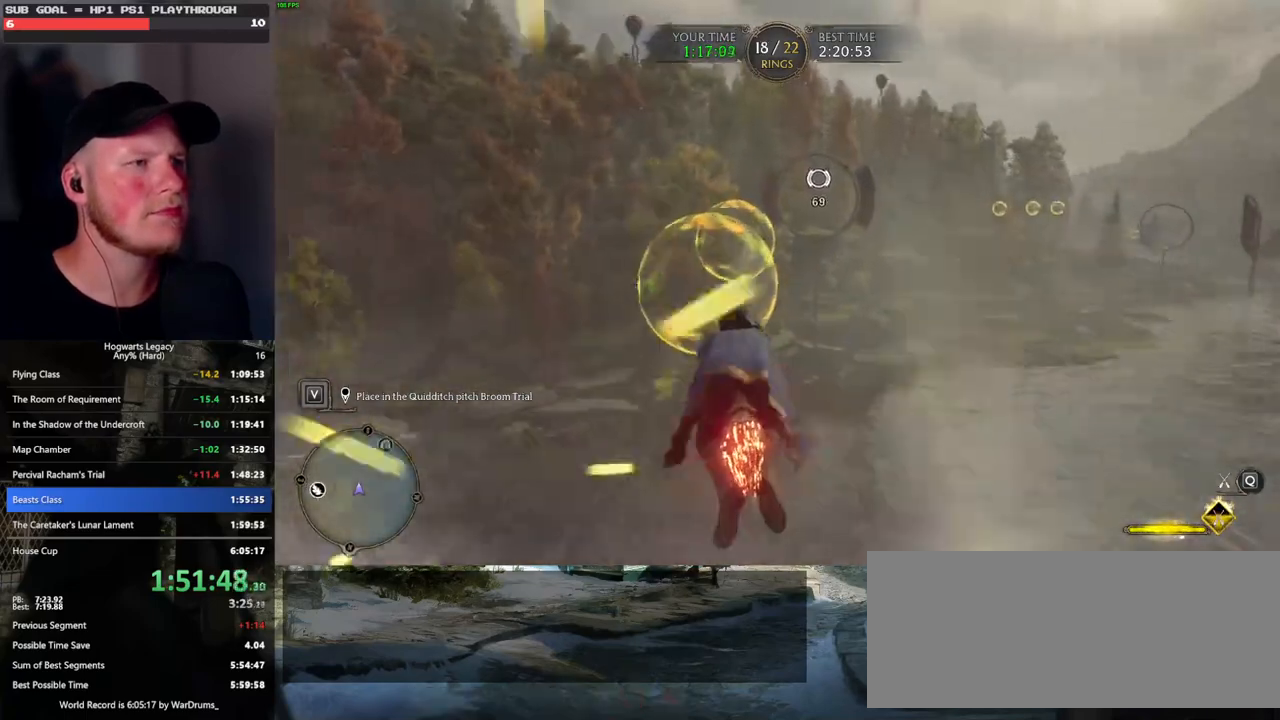
{"keys": ["d", "w"], "mouse": ["left"], "events": [[150, "d", "down"], [283, "d", "up"], [366, "d", "down"]]}
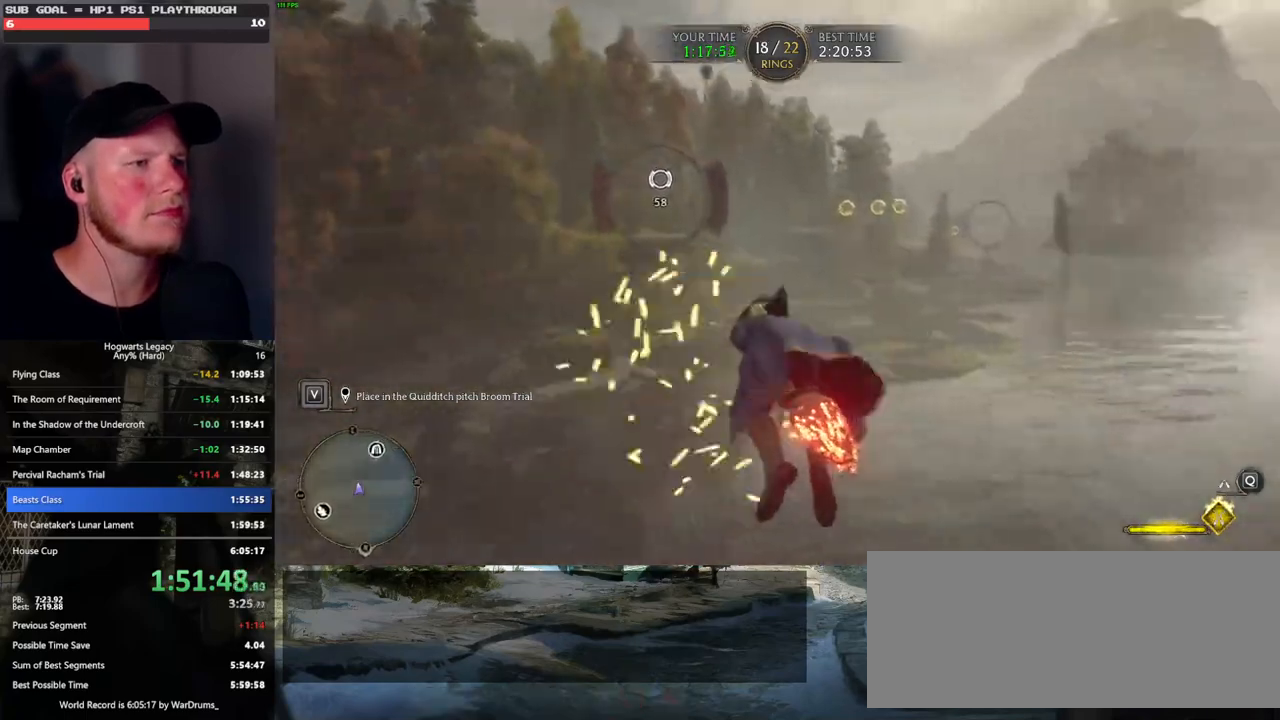
{"keys": ["w"], "mouse": ["left"], "events": [[50, "d", "up"]]}
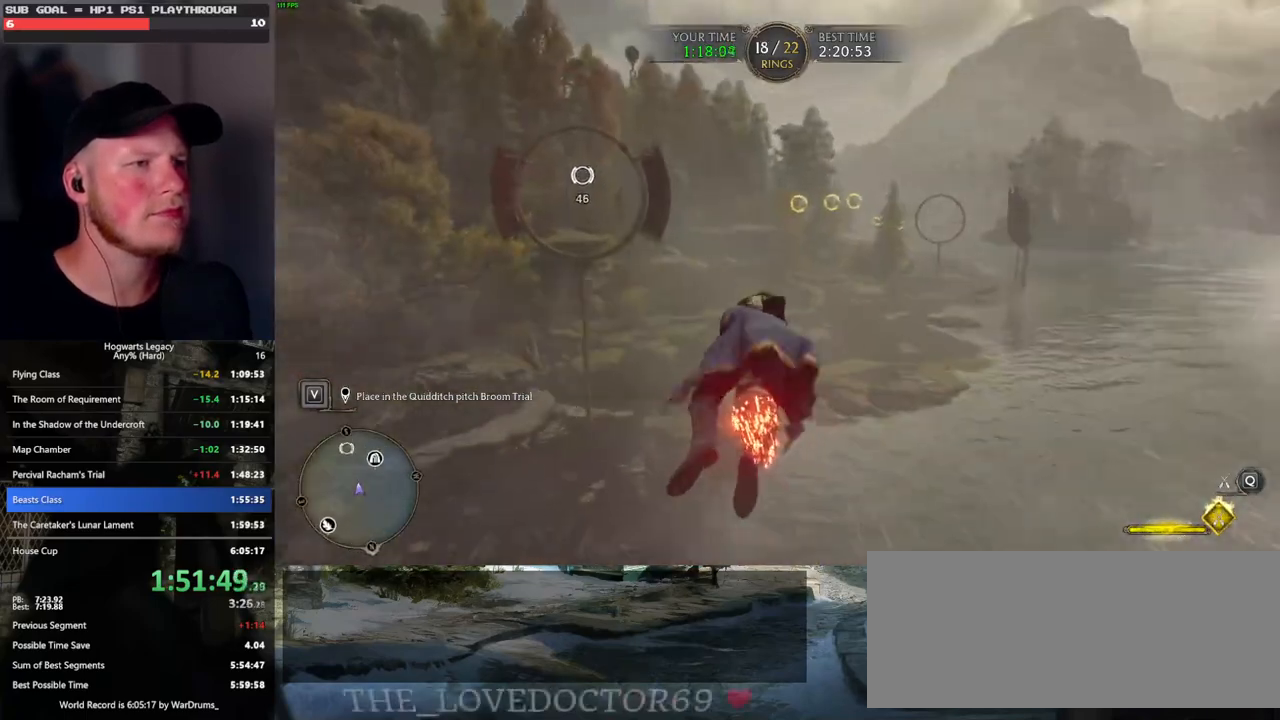
{"keys": ["w"], "mouse": ["left"], "events": [[50, "a", "down"], [150, "a", "up"], [283, "a", "down"], [316, "a", "up"]]}
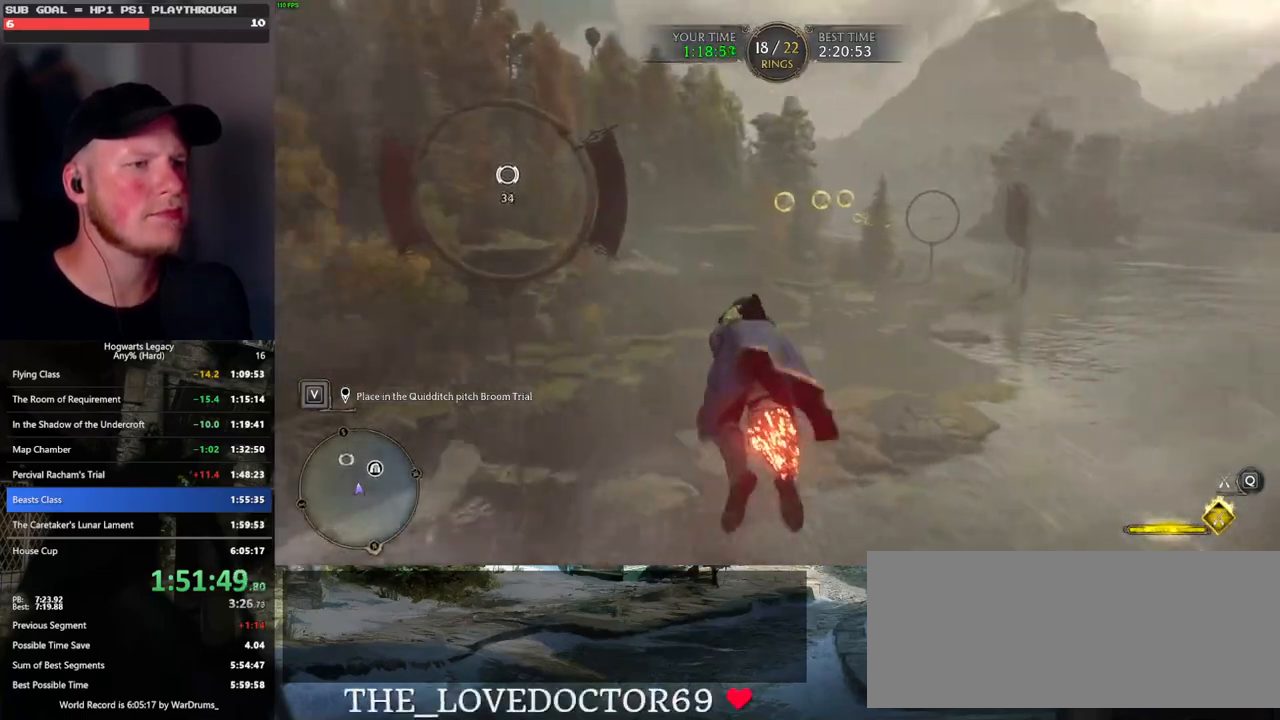
{"keys": ["d", "w"], "mouse": ["left"], "events": [[500, "d", "down"]]}
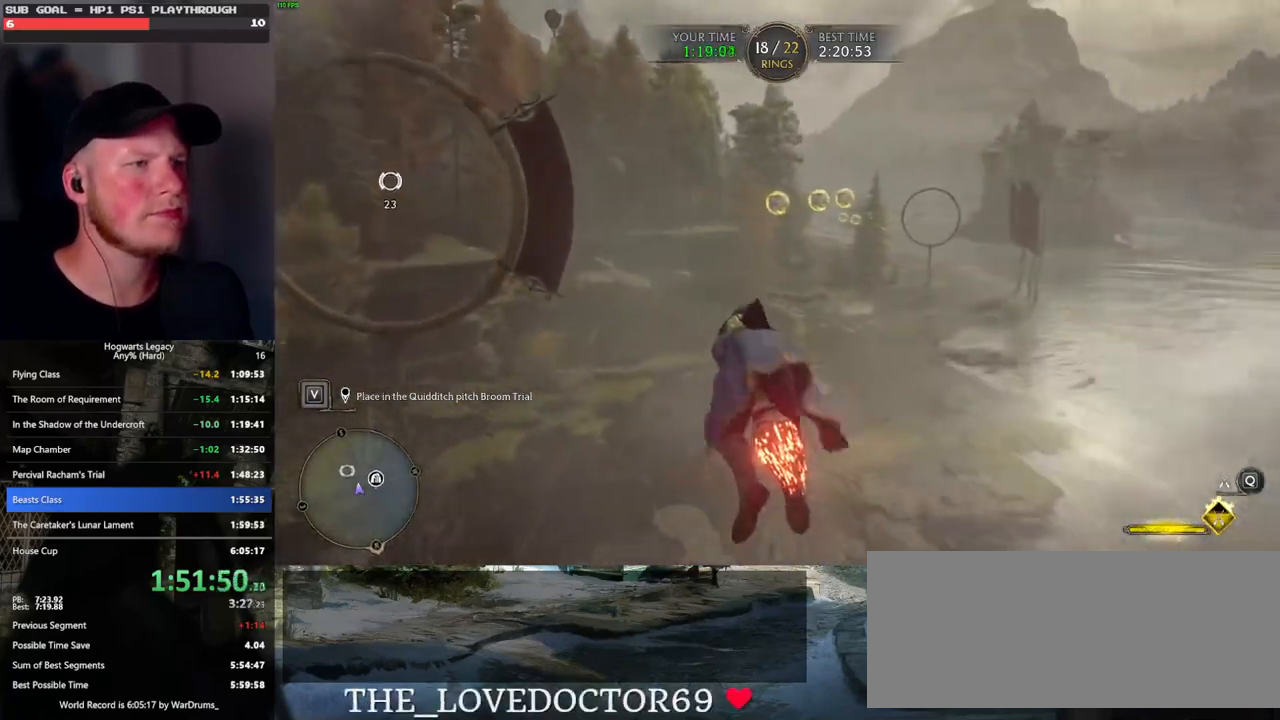
{"keys": ["w"], "mouse": ["left"], "events": [[50, "d", "up"], [433, "a", "down"], [500, "a", "up"]]}
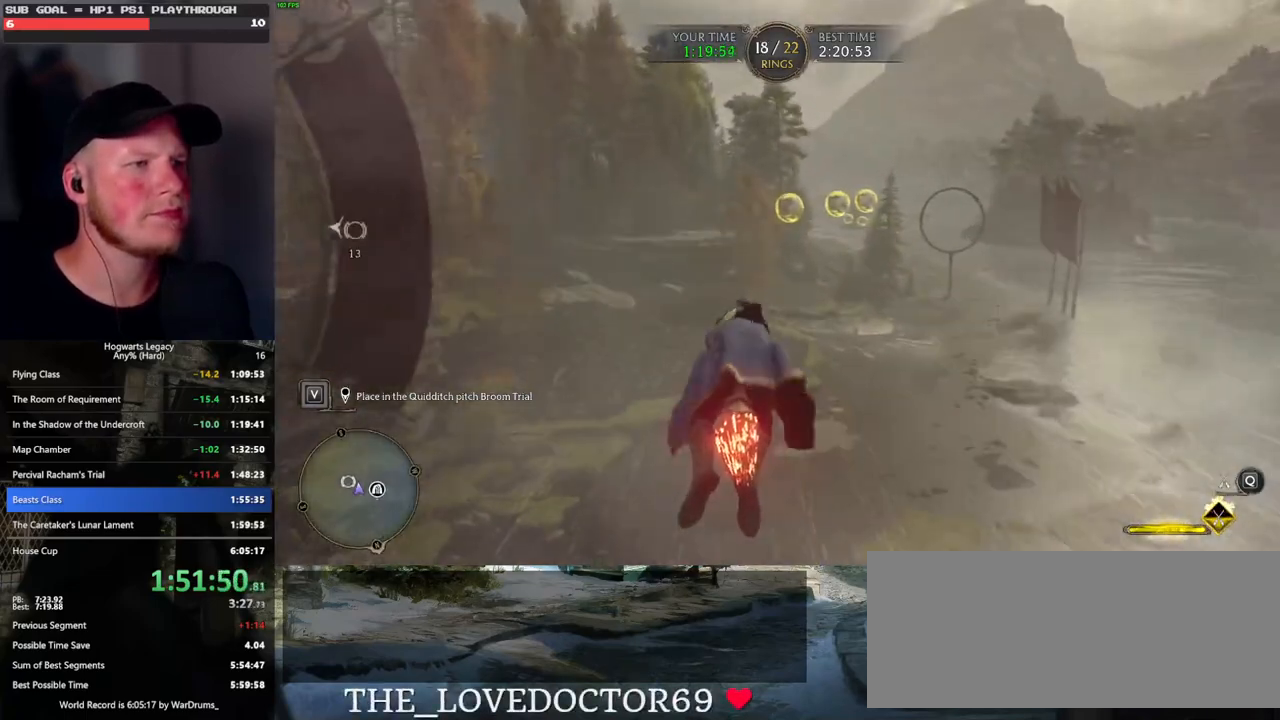
{"keys": ["w"], "mouse": ["left"], "events": [[316, "ctrl_l", "down"], [400, "ctrl_l", "up"]]}
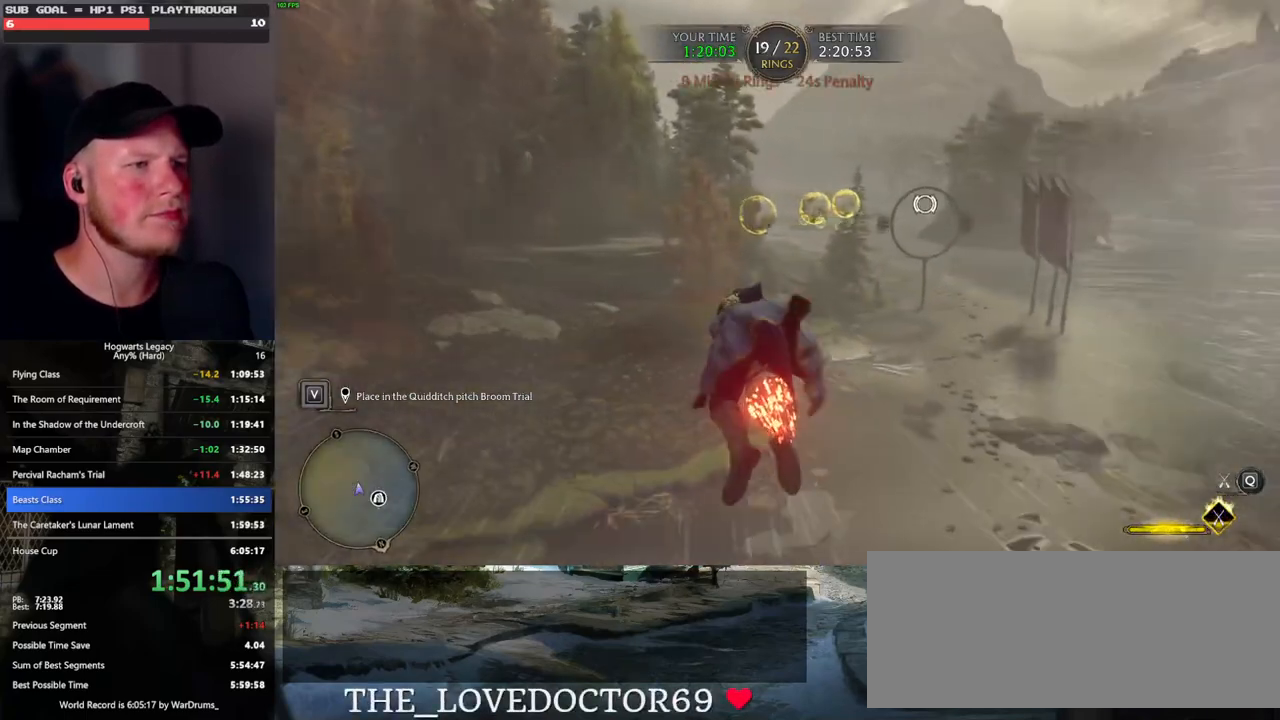
{"keys": ["w"], "mouse": ["left"], "events": [[250, "d", "down"], [316, "d", "up"]]}
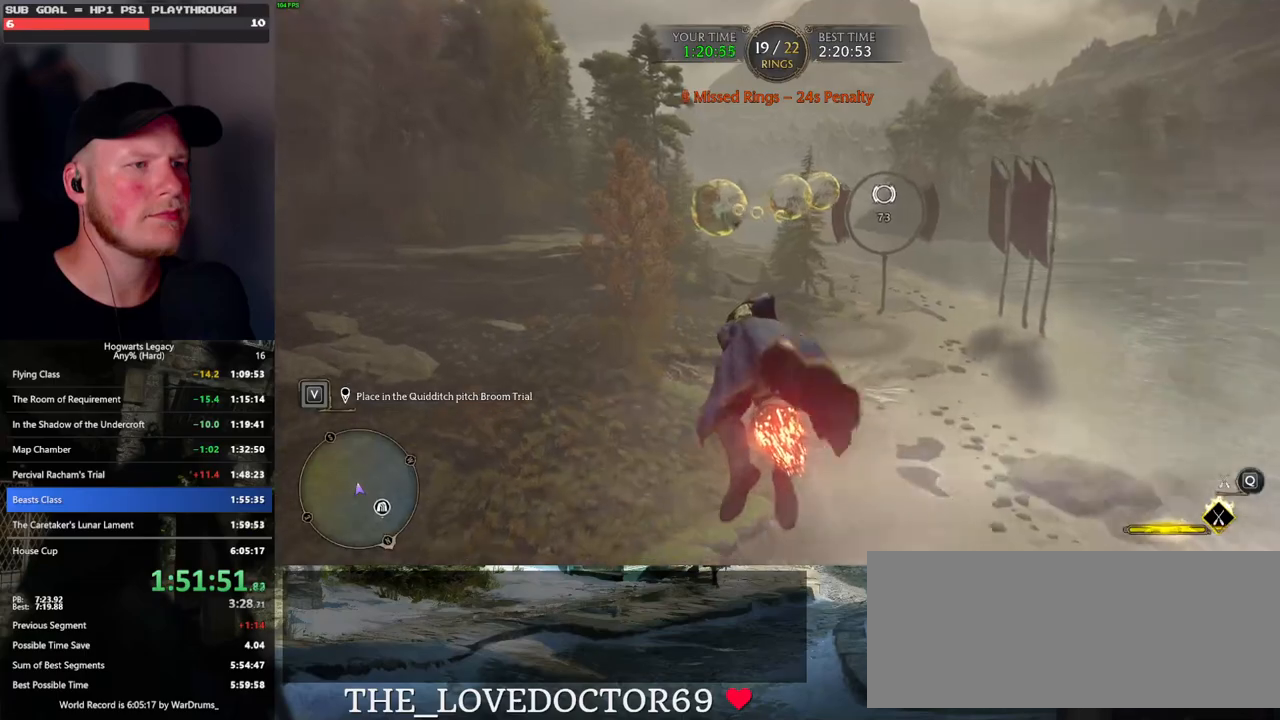
{"keys": ["w"], "mouse": ["left"], "events": [[50, "d", "down"], [133, "d", "up"]]}
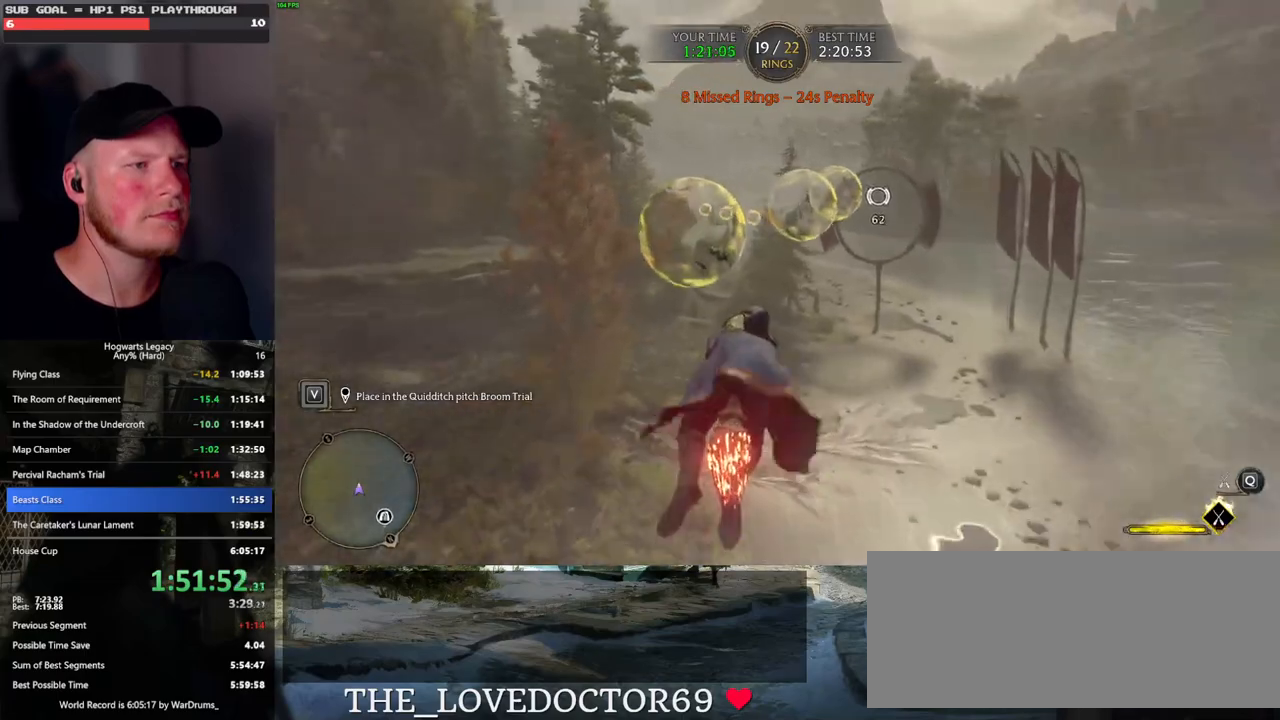
{"keys": ["d", "w"], "mouse": ["left"], "events": [[166, "d", "down"]]}
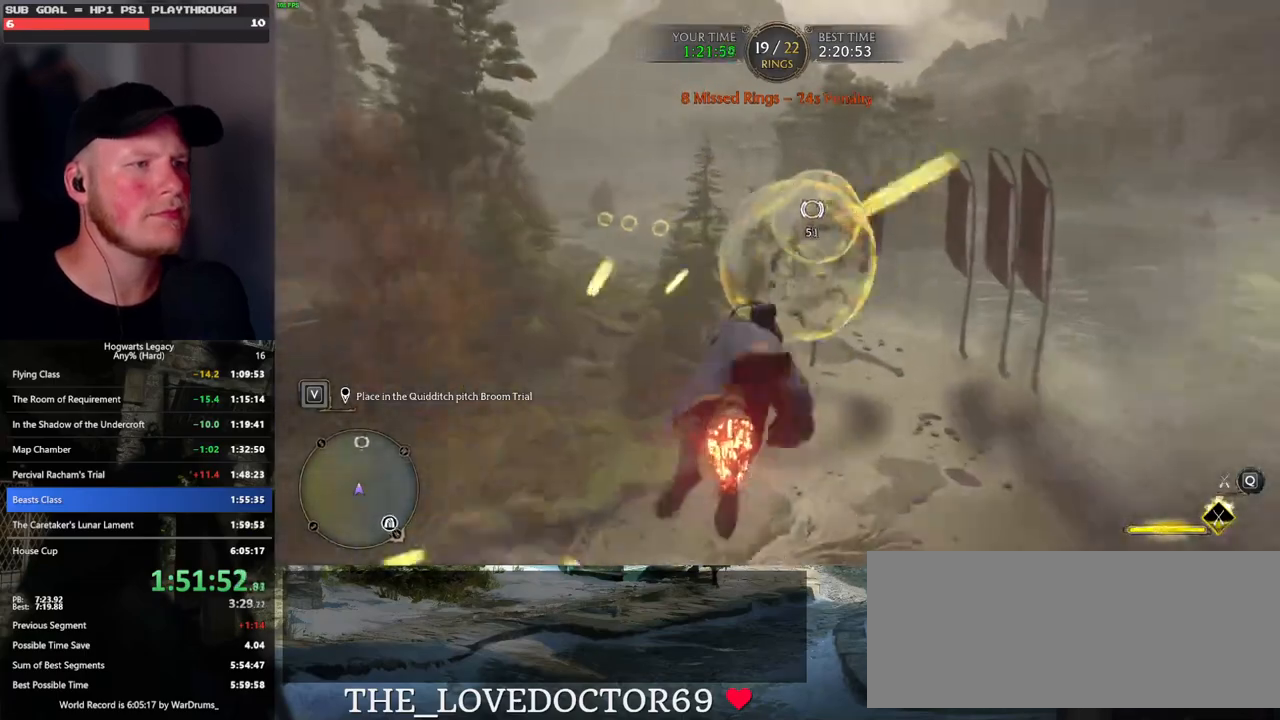
{"keys": ["a", "w"], "mouse": ["left"], "events": [[16, "d", "up"], [150, "a", "down"]]}
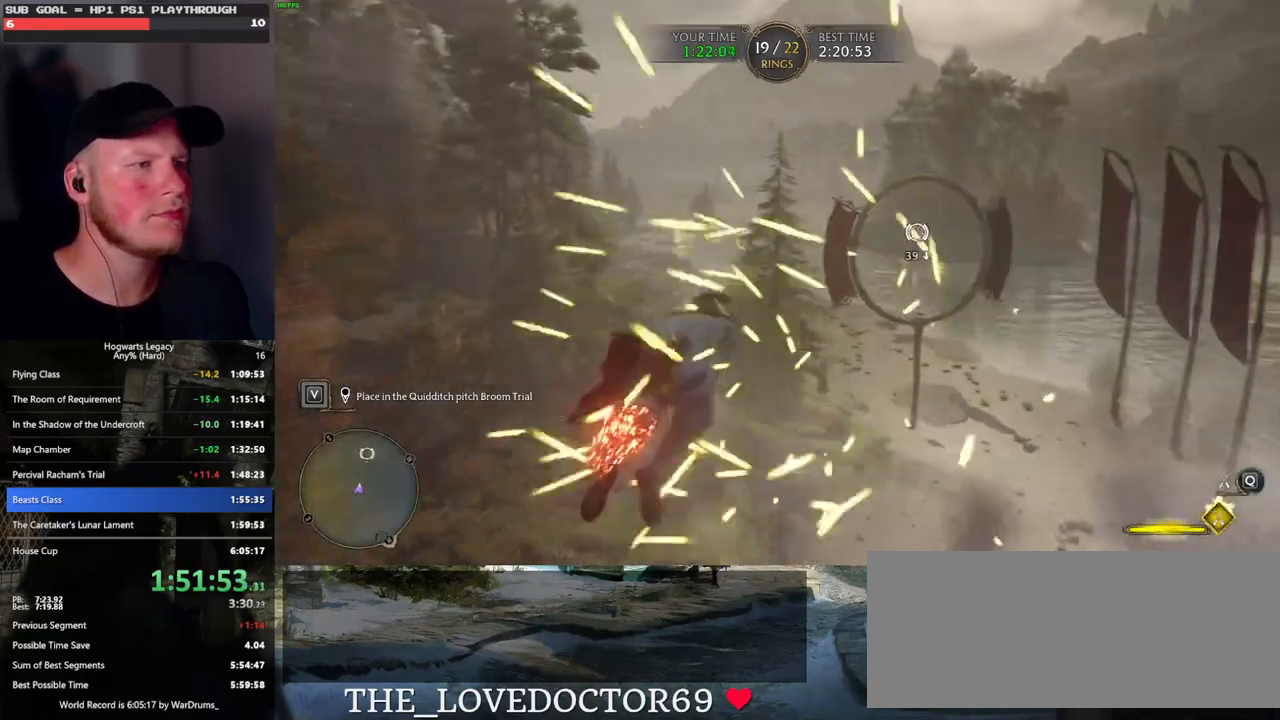
{"keys": ["d", "w"], "mouse": ["left"], "events": [[33, "a", "up"], [483, "d", "down"]]}
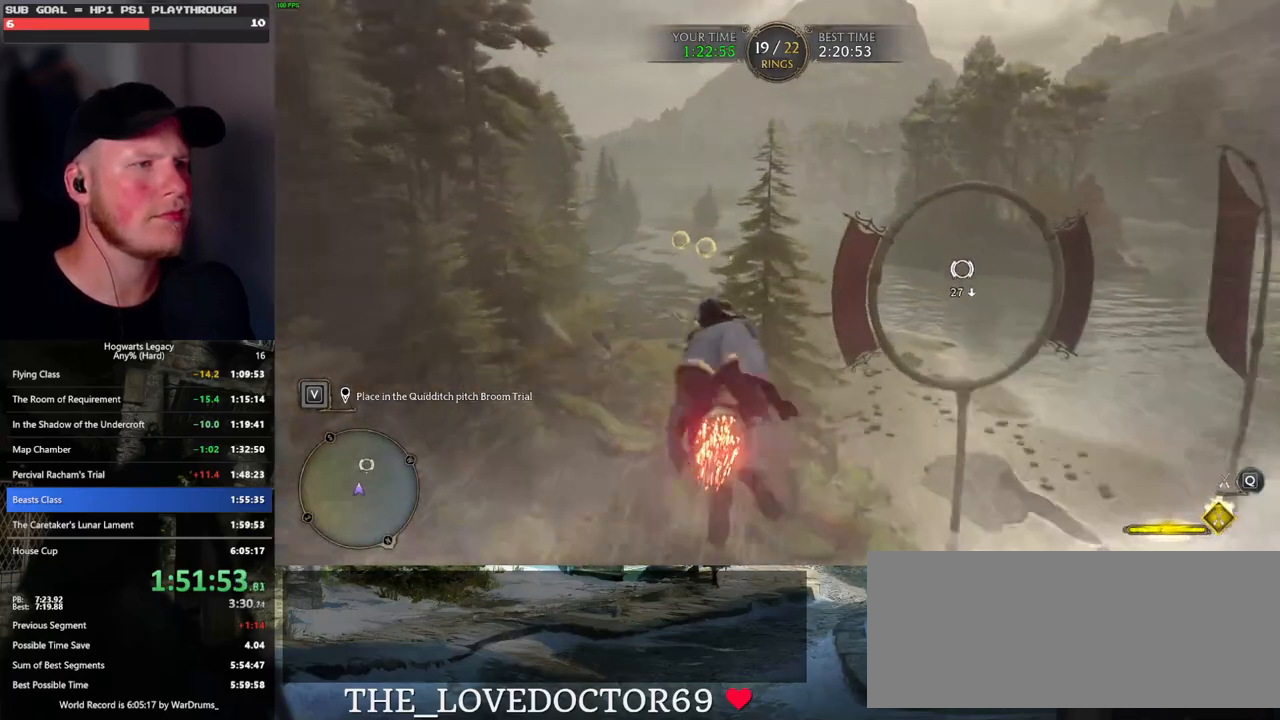
{"keys": ["w"], "mouse": ["left"], "events": [[33, "d", "up"], [116, "ctrl_l", "down"], [366, "ctrl_l", "up"]]}
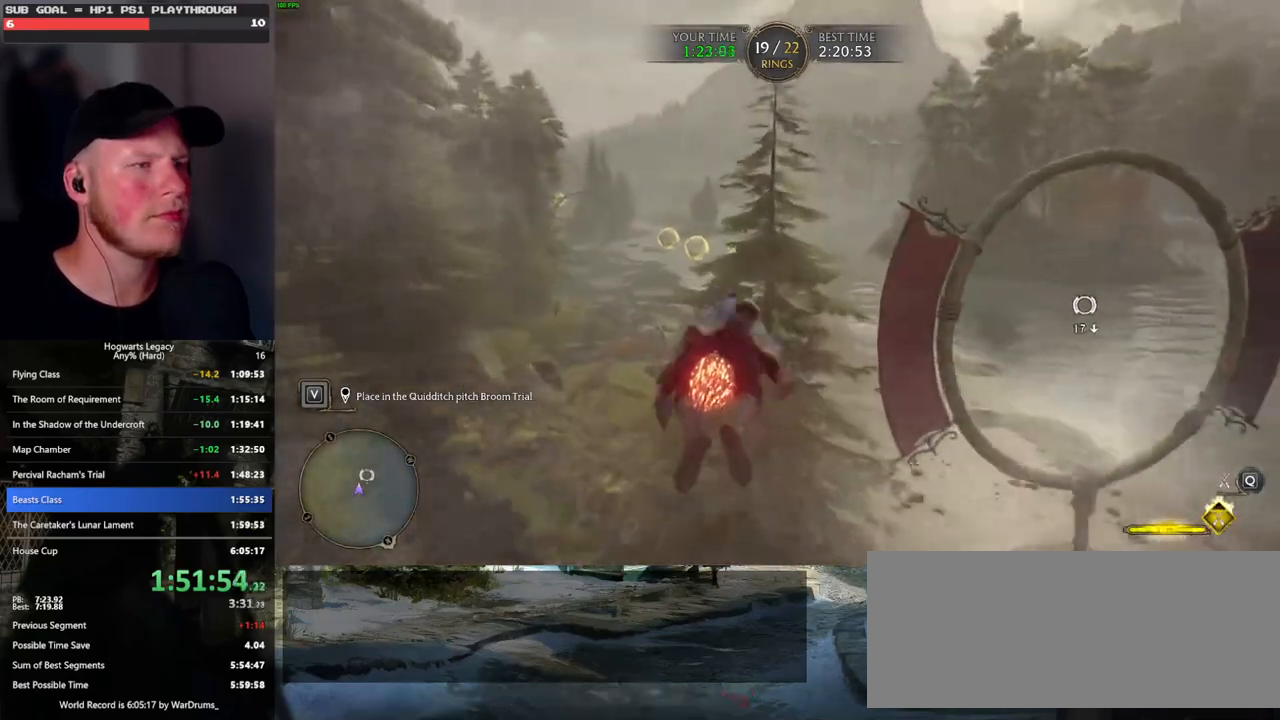
{"keys": ["w"], "mouse": ["left"], "events": [[216, "ctrl_l", "down"], [416, "ctrl_l", "up"]]}
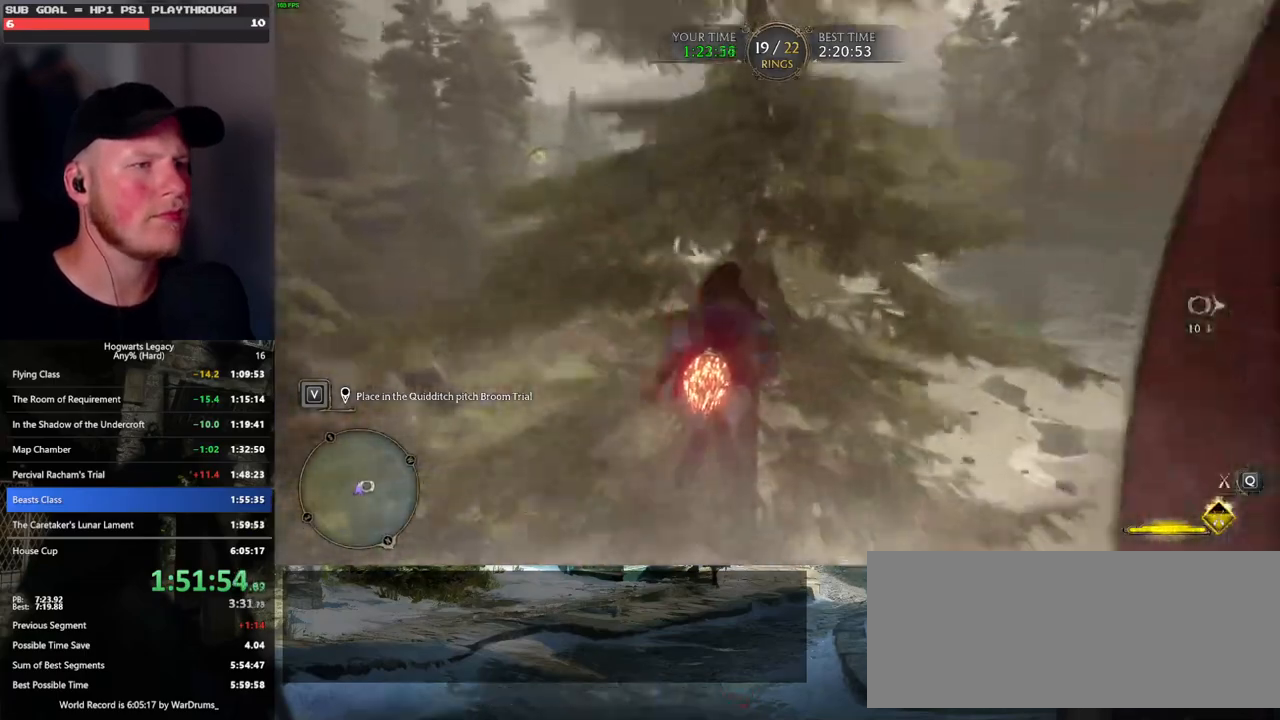
{"keys": ["w"], "mouse": ["left"], "events": []}